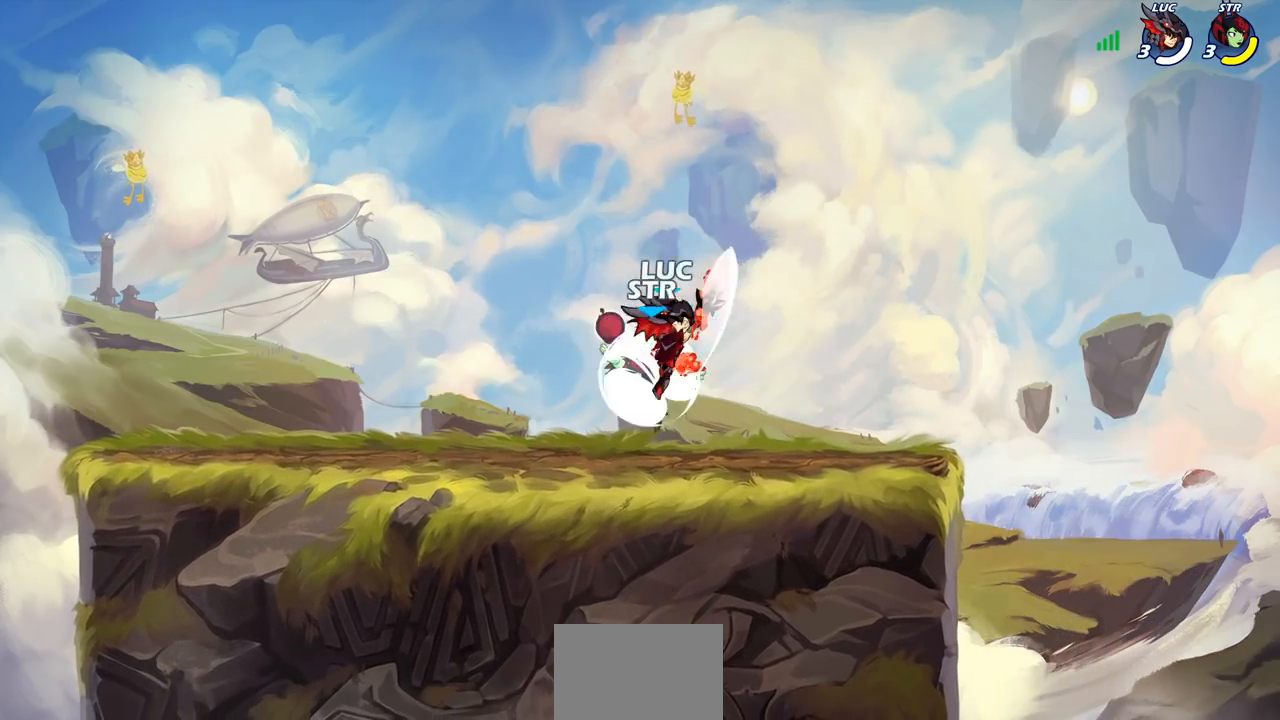
Gameplay with a controller (PlayStation layout); each line is a JSON object with the inputs held at the frame after it. "events" lists button and stick changes between this image and that frame as [ms after this image, input, new state], when the widget could be followed in between.
{"buttons": ["CROSS", "R2"], "left_stick": "up-left", "right_stick": "center", "events": [[233, "left_stick", "left"], [333, "left_stick", "up-right"], [350, "CROSS", "down"], [400, "R2", "down"], [500, "left_stick", "up-left"]]}
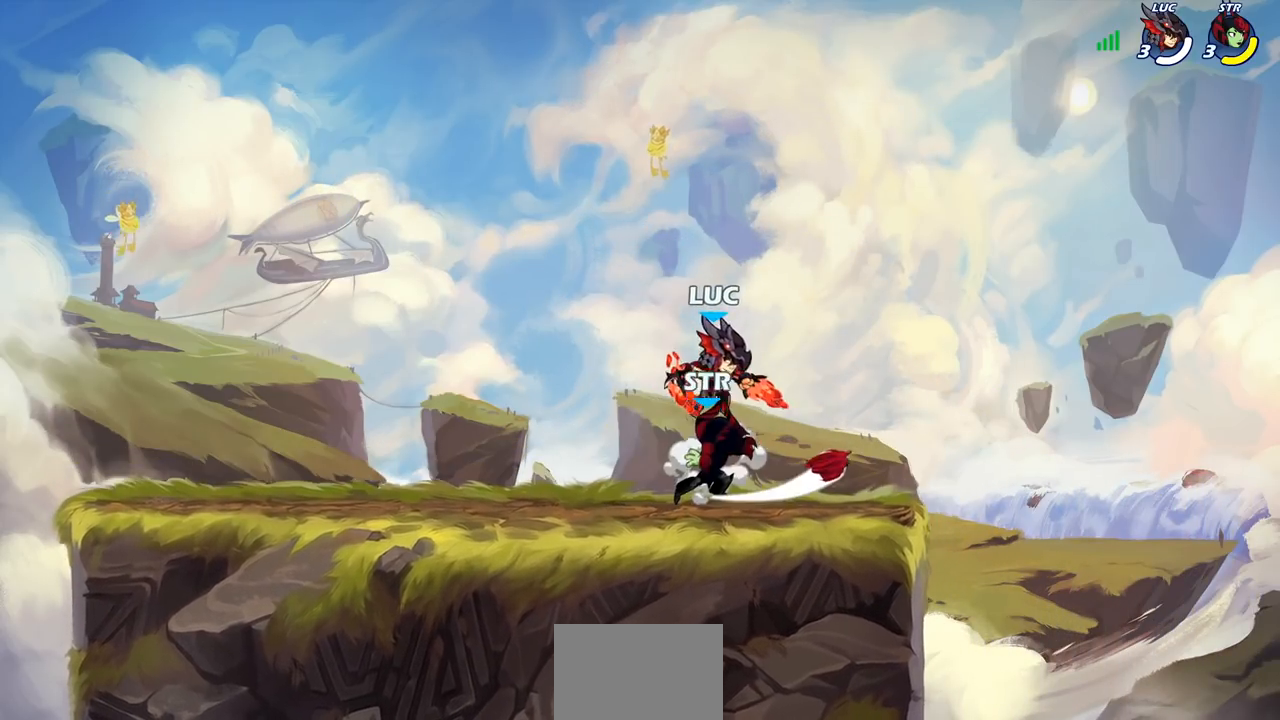
{"buttons": [], "left_stick": "center", "right_stick": "center", "events": [[50, "left_stick", "left"], [67, "CROSS", "up"], [117, "R2", "up"], [217, "left_stick", "down"], [267, "left_stick", "right"], [350, "SQUARE", "down"], [400, "left_stick", "center"], [450, "SQUARE", "up"]]}
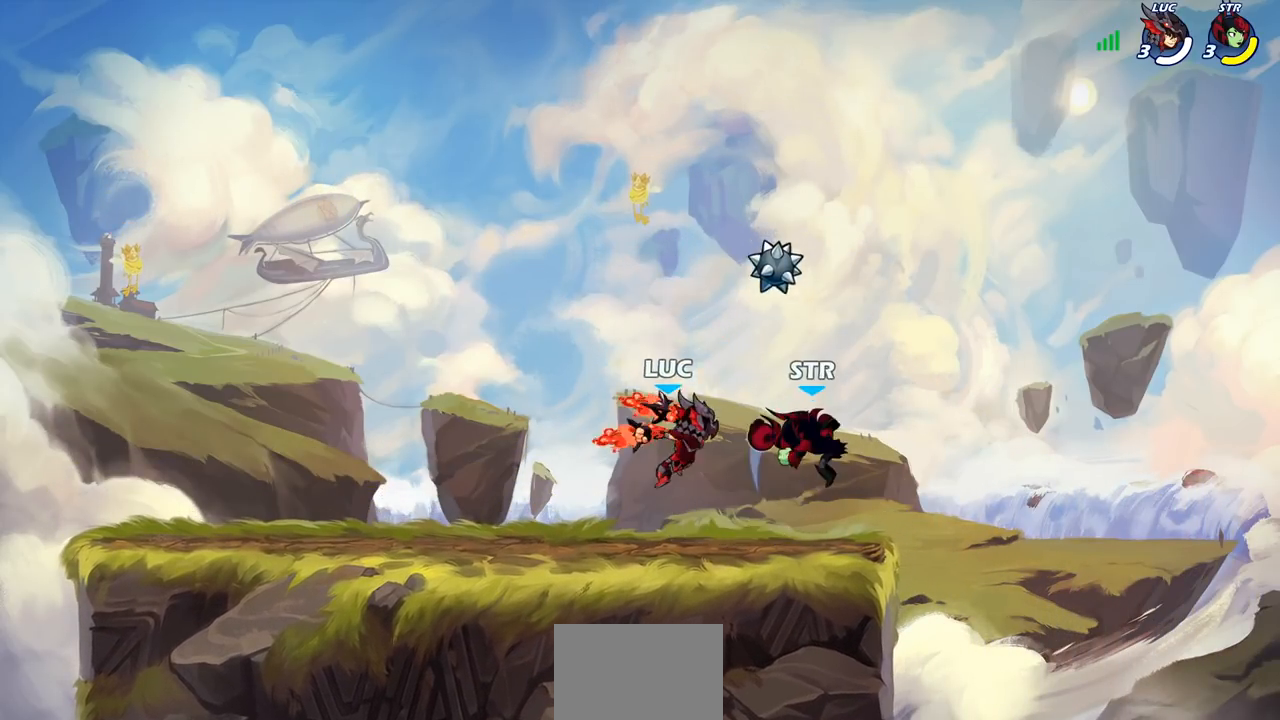
{"buttons": ["SQUARE"], "left_stick": "down", "right_stick": "center", "events": [[383, "left_stick", "down"], [433, "SQUARE", "down"]]}
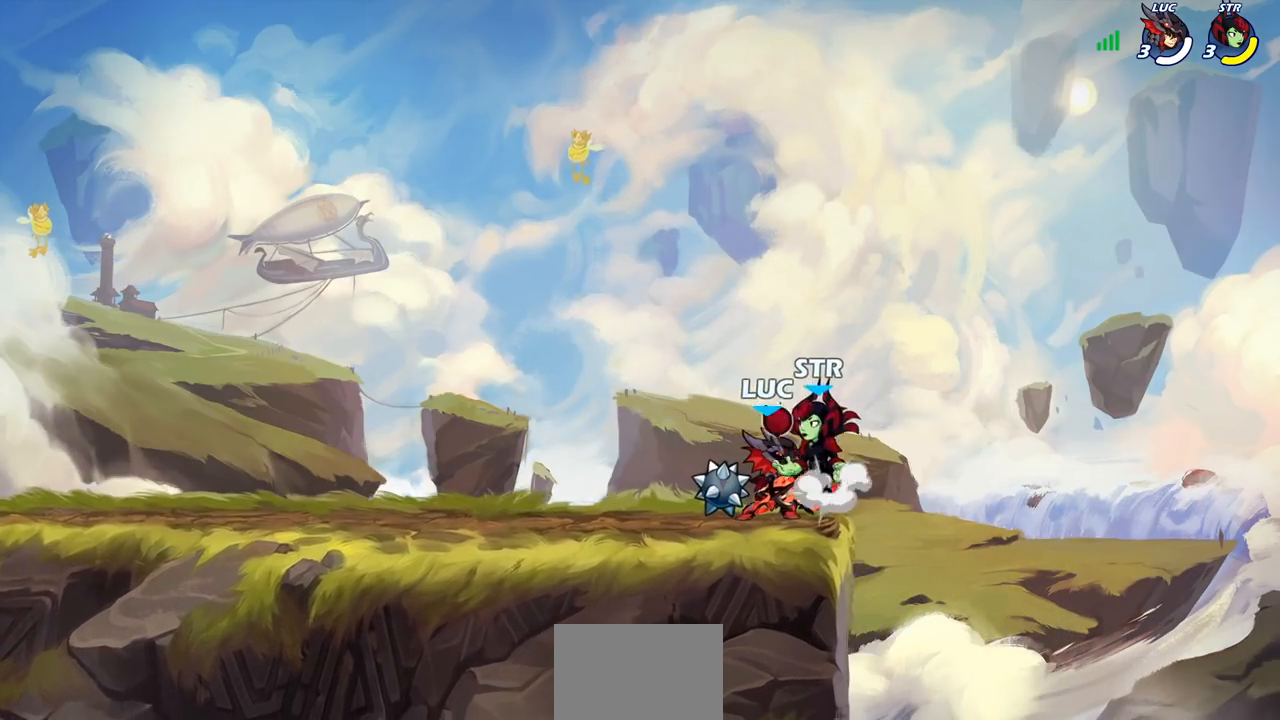
{"buttons": ["CROSS"], "left_stick": "center", "right_stick": "center", "events": [[17, "SQUARE", "up"], [50, "left_stick", "center"], [383, "left_stick", "left"], [433, "left_stick", "center"], [467, "CROSS", "down"]]}
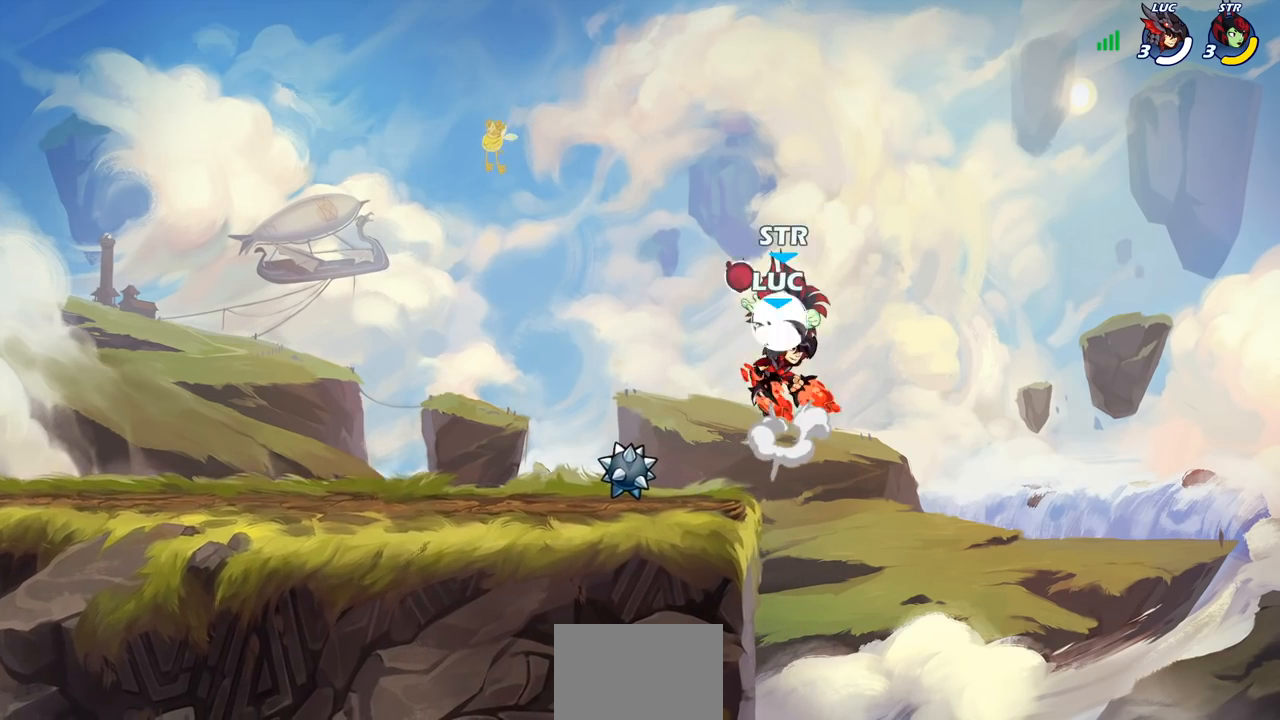
{"buttons": [], "left_stick": "center", "right_stick": "center", "events": [[50, "CROSS", "up"], [133, "left_stick", "left"], [217, "left_stick", "center"], [250, "R2", "down"], [283, "SQUARE", "down"], [350, "SQUARE", "up"], [400, "SQUARE", "down"], [417, "R2", "up"], [500, "SQUARE", "up"]]}
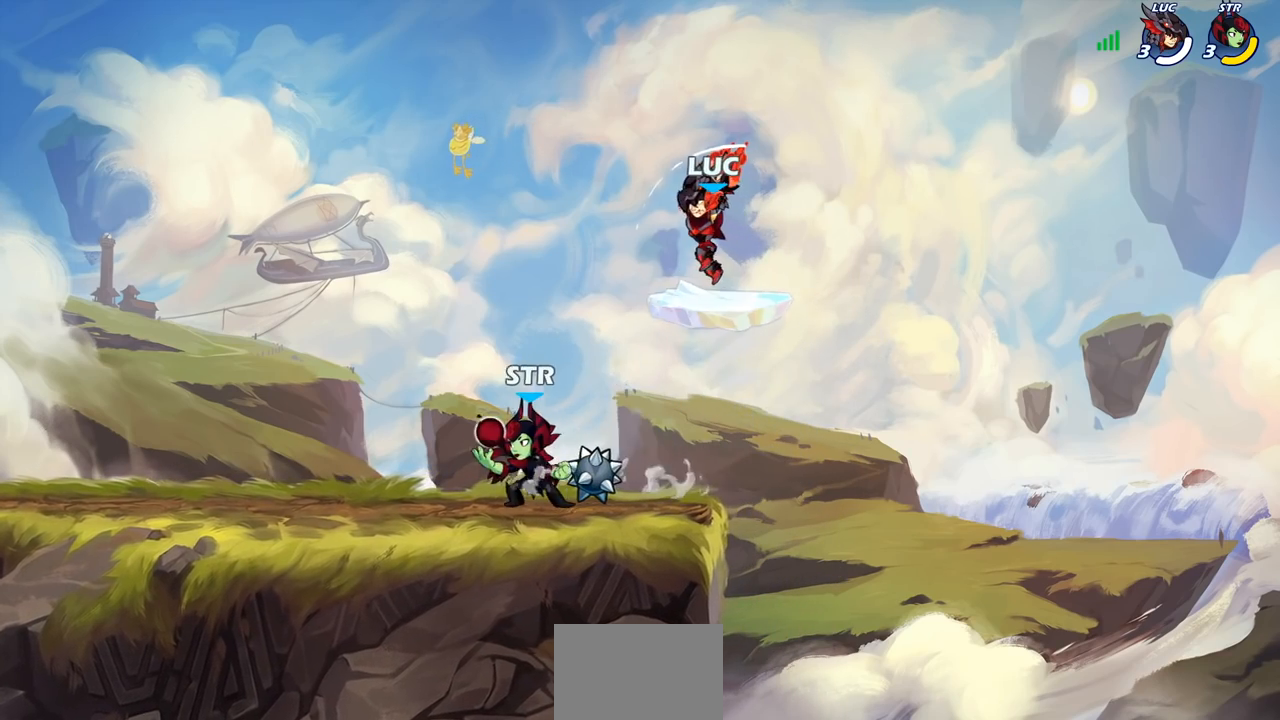
{"buttons": [], "left_stick": "center", "right_stick": "center", "events": [[300, "CROSS", "down"], [450, "CROSS", "up"]]}
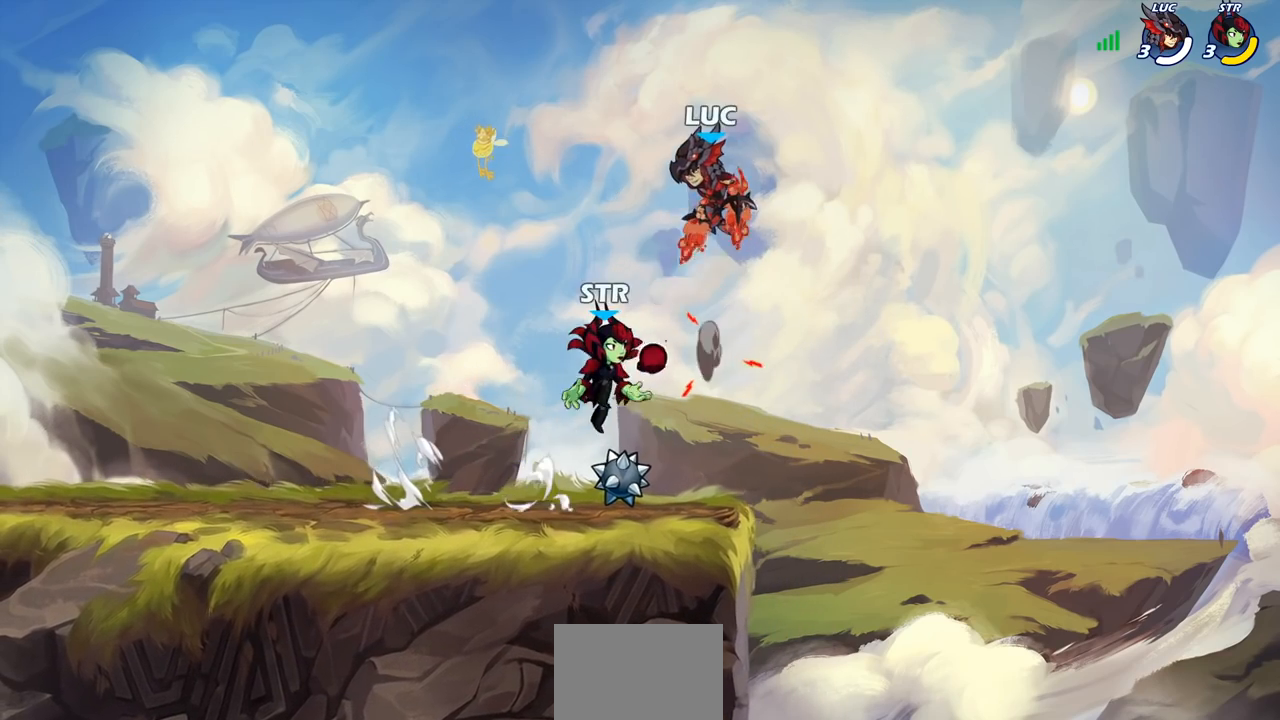
{"buttons": [], "left_stick": "center", "right_stick": "center", "events": [[17, "left_stick", "down-left"], [200, "left_stick", "up-right"], [317, "SQUARE", "down"], [333, "left_stick", "center"], [367, "SQUARE", "up"]]}
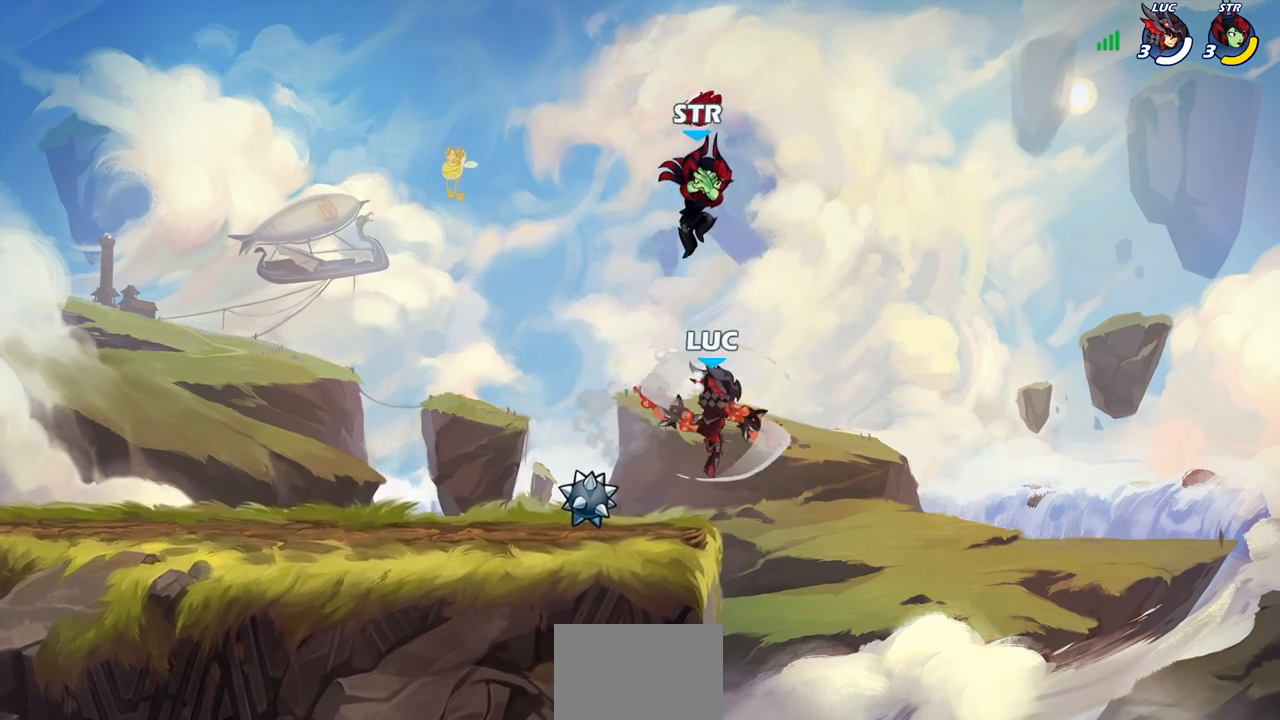
{"buttons": [], "left_stick": "left", "right_stick": "center", "events": [[50, "left_stick", "left"]]}
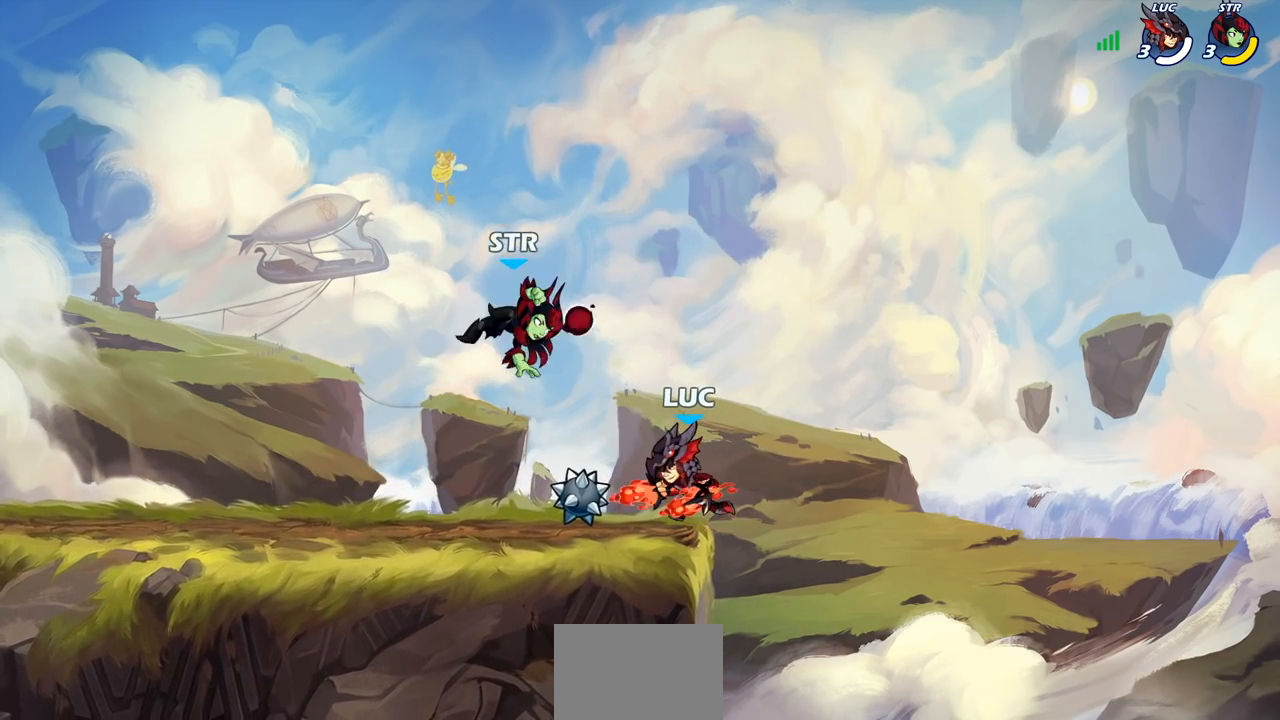
{"buttons": [], "left_stick": "left", "right_stick": "center", "events": [[50, "left_stick", "right"], [217, "left_stick", "up-left"], [267, "left_stick", "left"], [383, "SQUARE", "down"], [483, "SQUARE", "up"]]}
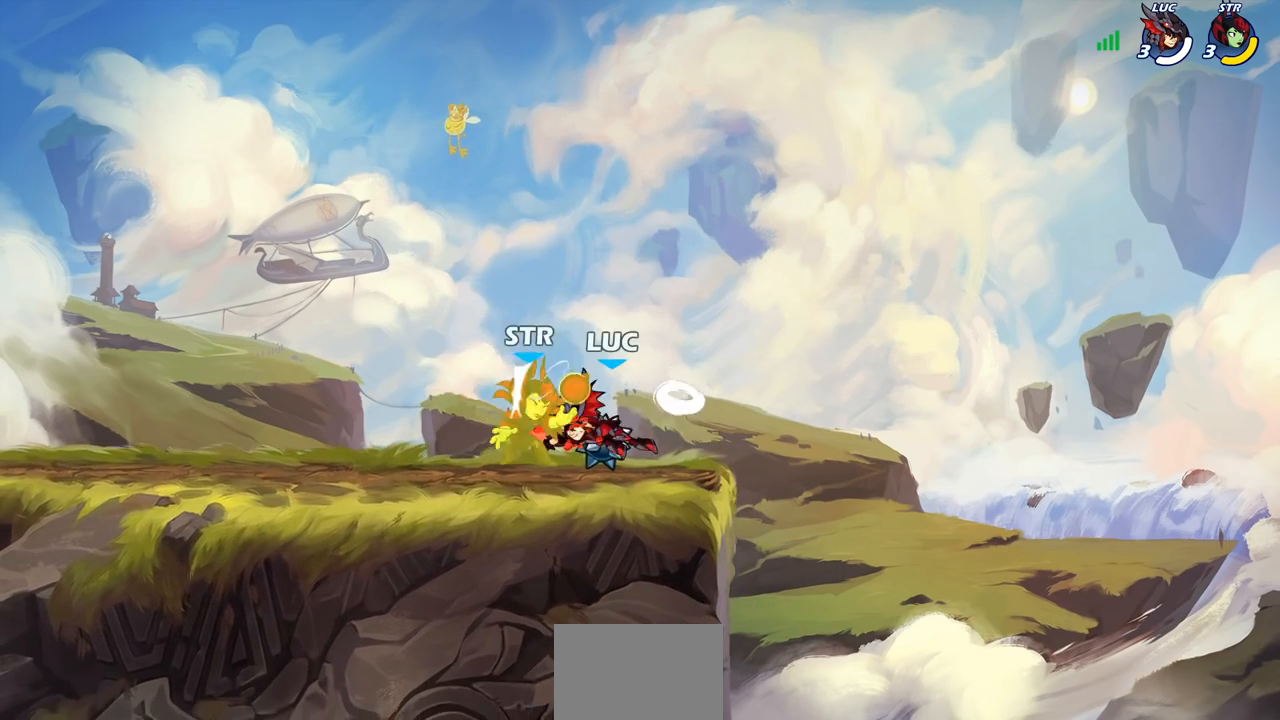
{"buttons": ["CIRCLE"], "left_stick": "down-left", "right_stick": "center", "events": [[83, "left_stick", "center"], [300, "left_stick", "left"], [350, "left_stick", "down-left"], [433, "CIRCLE", "down"]]}
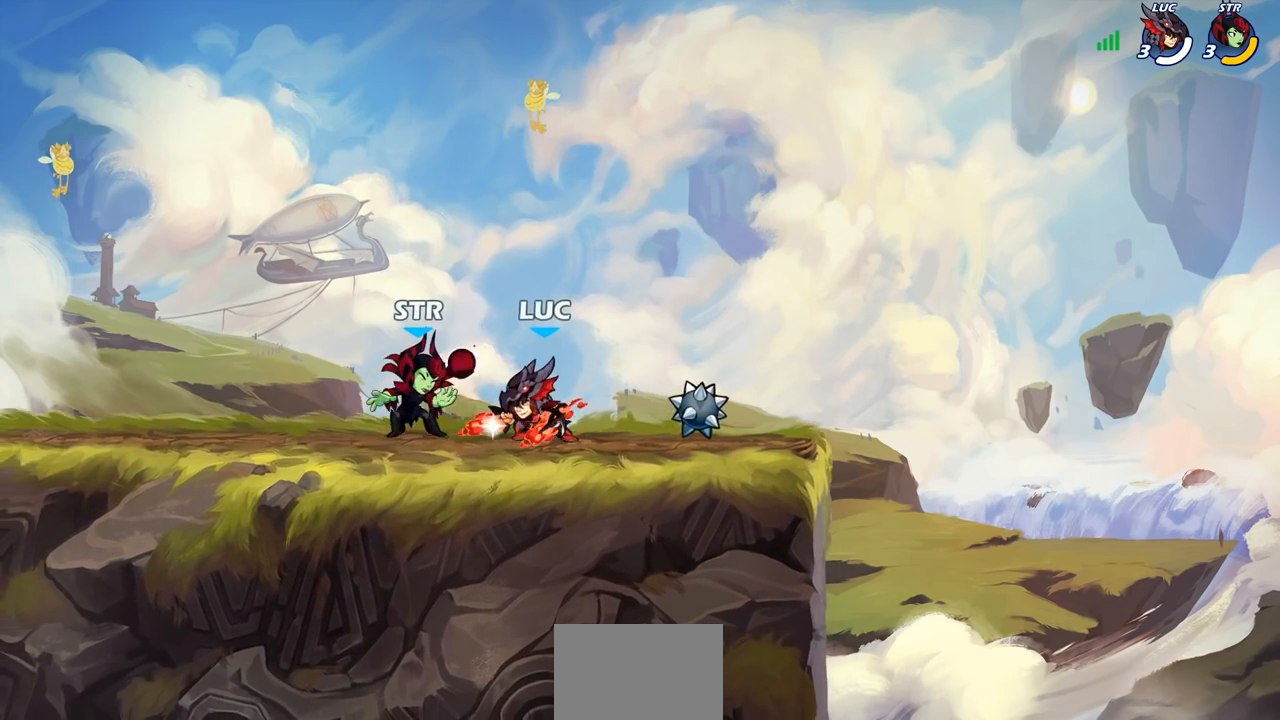
{"buttons": [], "left_stick": "center", "right_stick": "center", "events": [[33, "CIRCLE", "up"], [100, "left_stick", "center"], [183, "left_stick", "left"], [433, "left_stick", "center"]]}
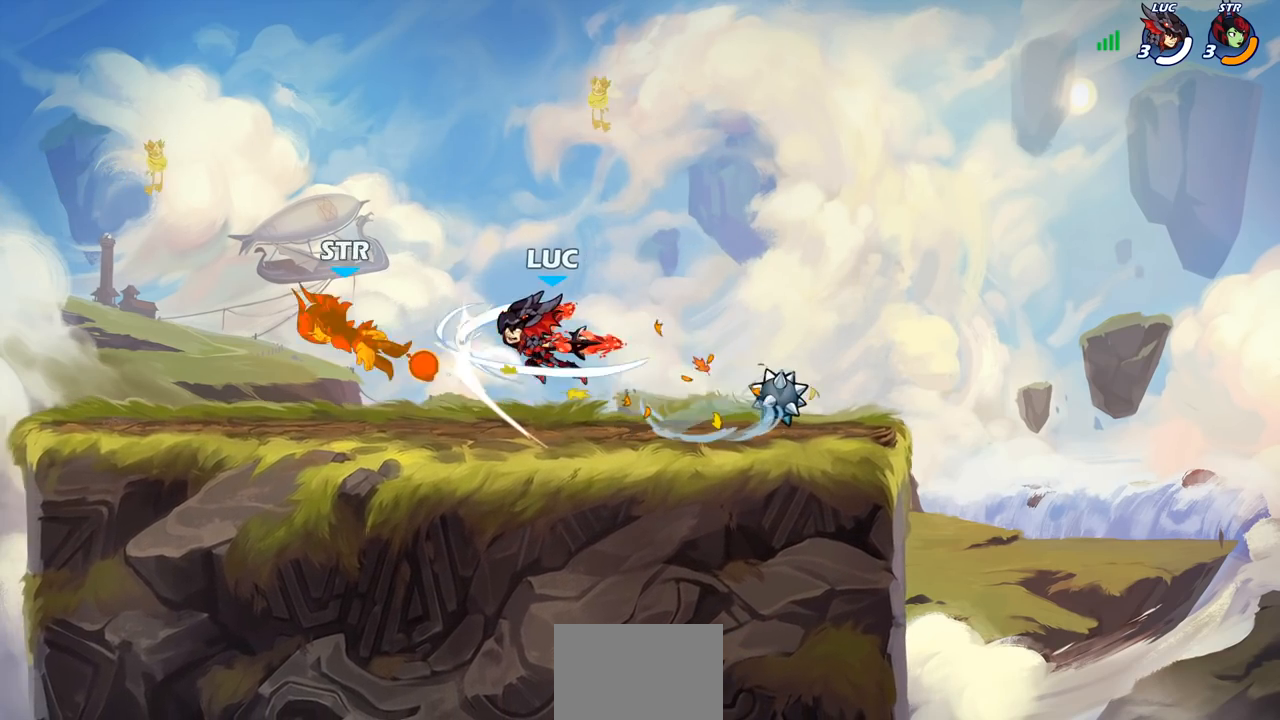
{"buttons": [], "left_stick": "up-left", "right_stick": "center", "events": [[300, "left_stick", "left"], [350, "CROSS", "down"], [500, "CROSS", "up"], [500, "left_stick", "up-left"]]}
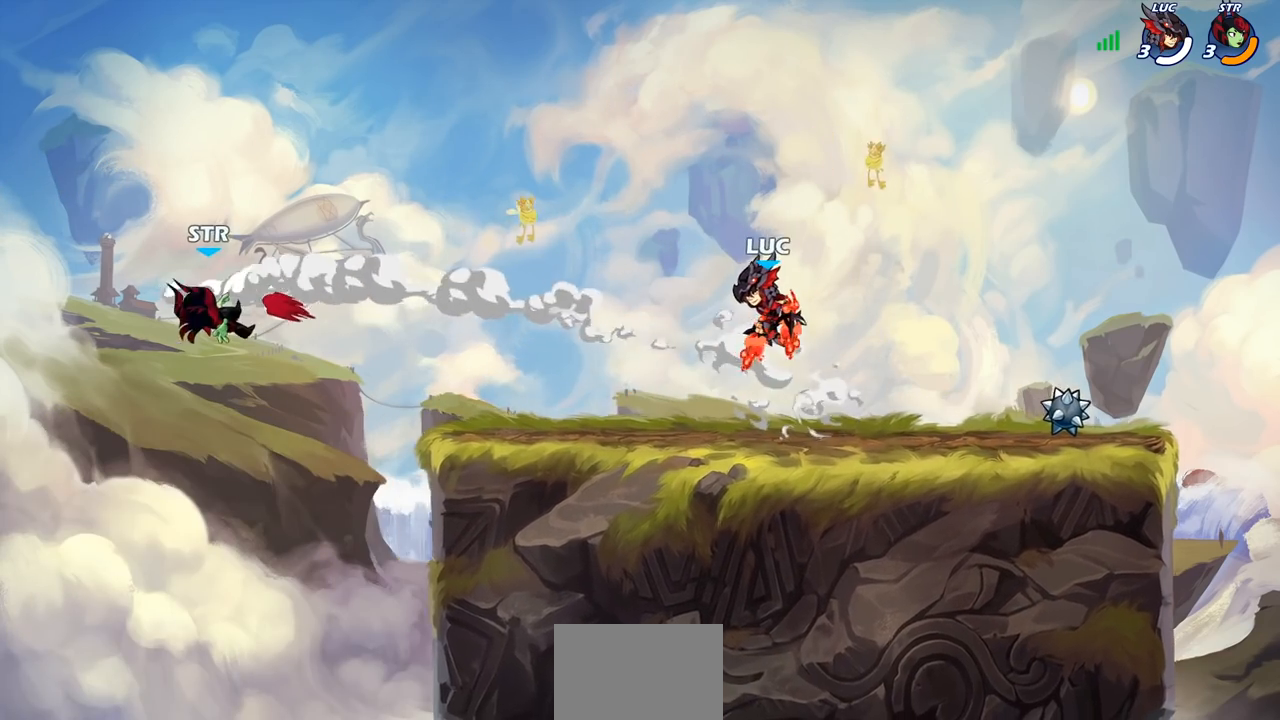
{"buttons": [], "left_stick": "center", "right_stick": "center", "events": [[250, "CROSS", "down"], [383, "CROSS", "up"], [500, "left_stick", "center"]]}
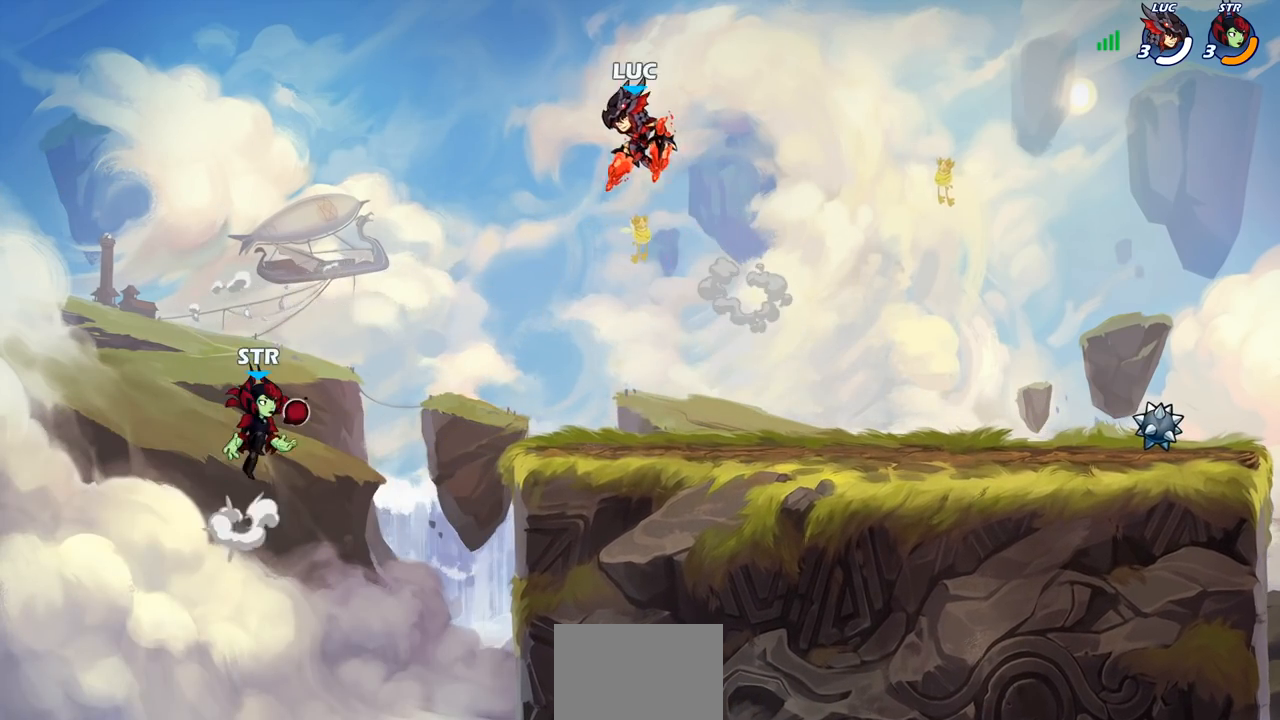
{"buttons": [], "left_stick": "center", "right_stick": "center", "events": [[50, "left_stick", "right"], [167, "left_stick", "down-right"], [333, "left_stick", "left"], [350, "SQUARE", "down"], [433, "SQUARE", "up"], [433, "left_stick", "center"]]}
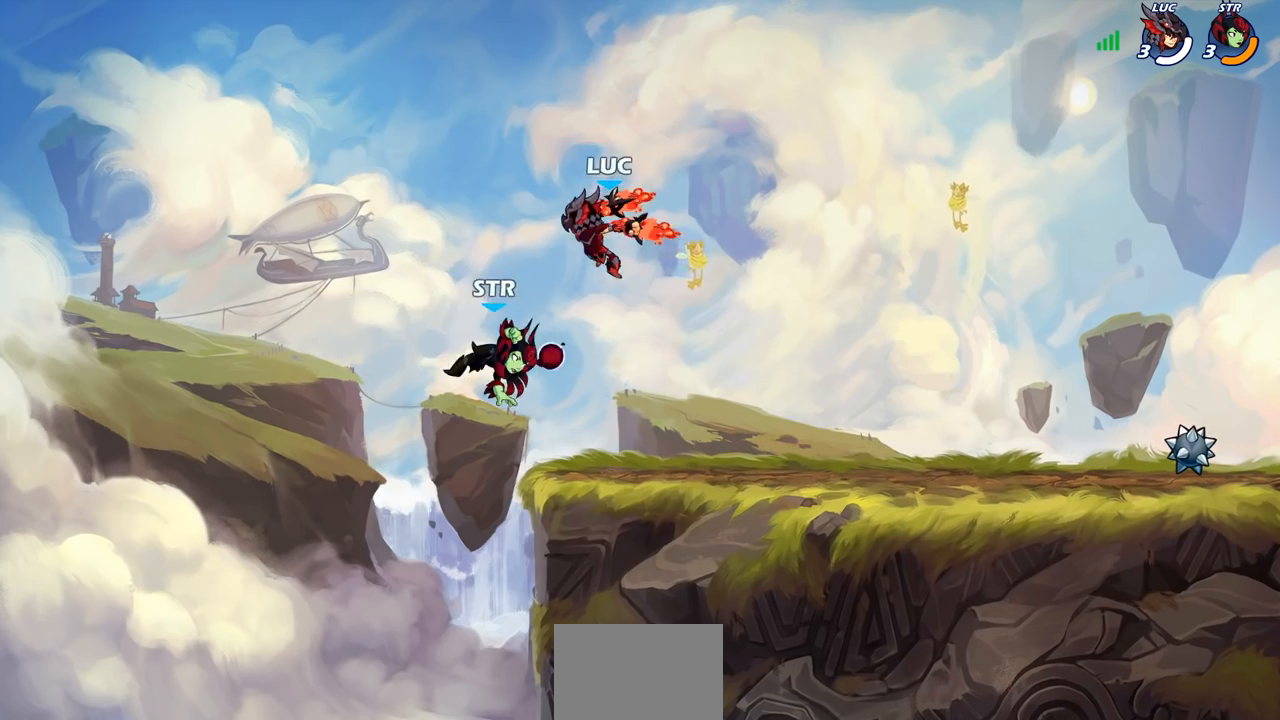
{"buttons": [], "left_stick": "up-right", "right_stick": "center", "events": [[300, "left_stick", "right"], [383, "left_stick", "up-right"]]}
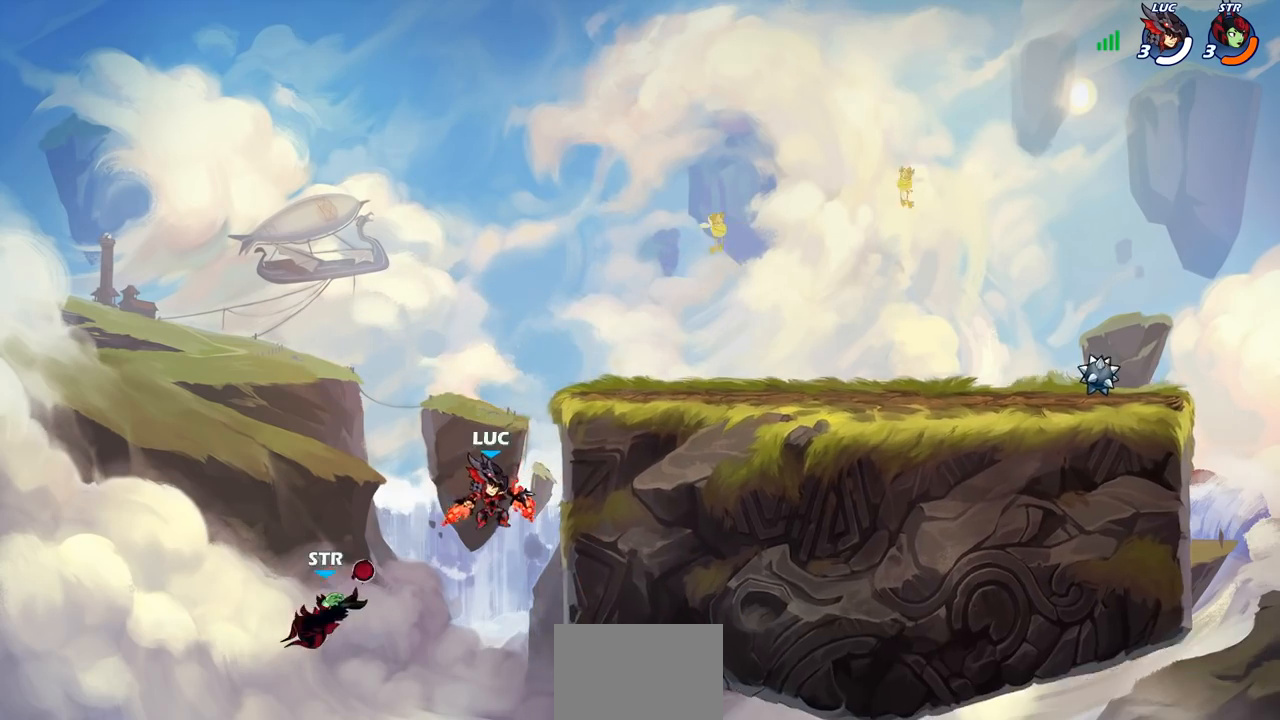
{"buttons": [], "left_stick": "left", "right_stick": "center", "events": [[167, "CROSS", "down"], [350, "CROSS", "up"], [350, "left_stick", "up-left"], [400, "left_stick", "left"]]}
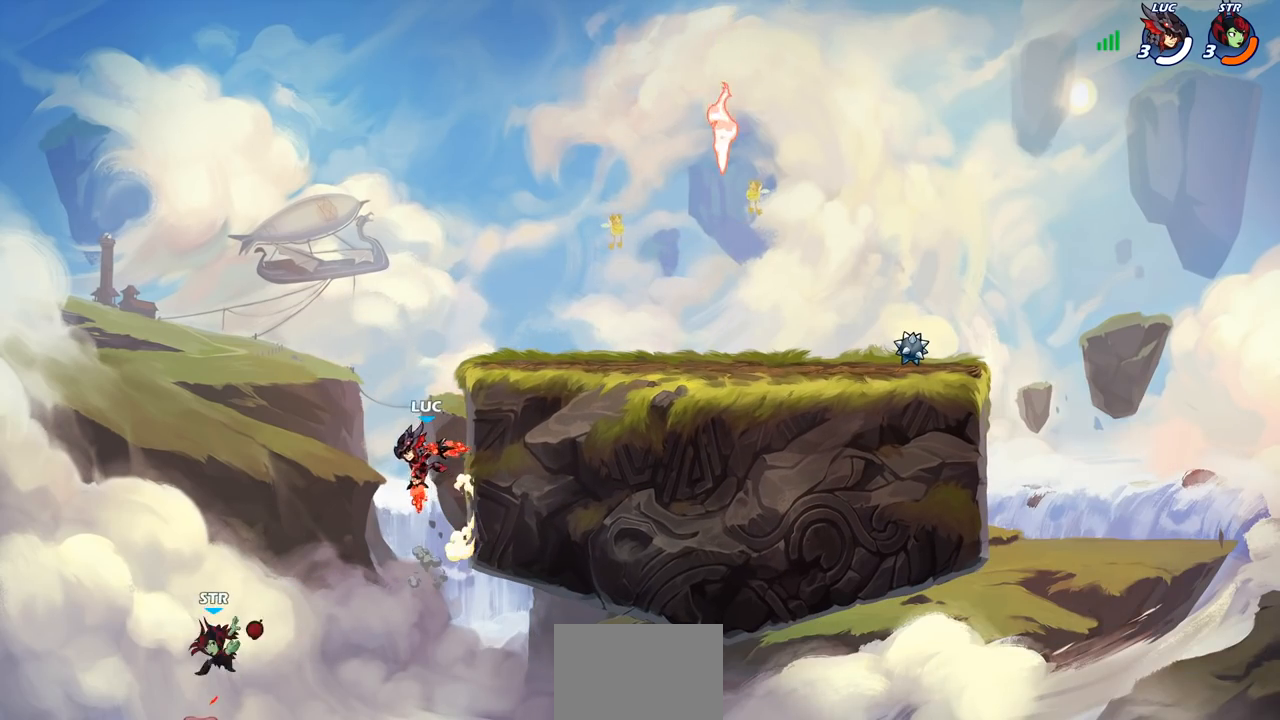
{"buttons": [], "left_stick": "center", "right_stick": "center", "events": [[67, "left_stick", "down-left"], [183, "SQUARE", "down"], [233, "left_stick", "center"], [250, "SQUARE", "up"]]}
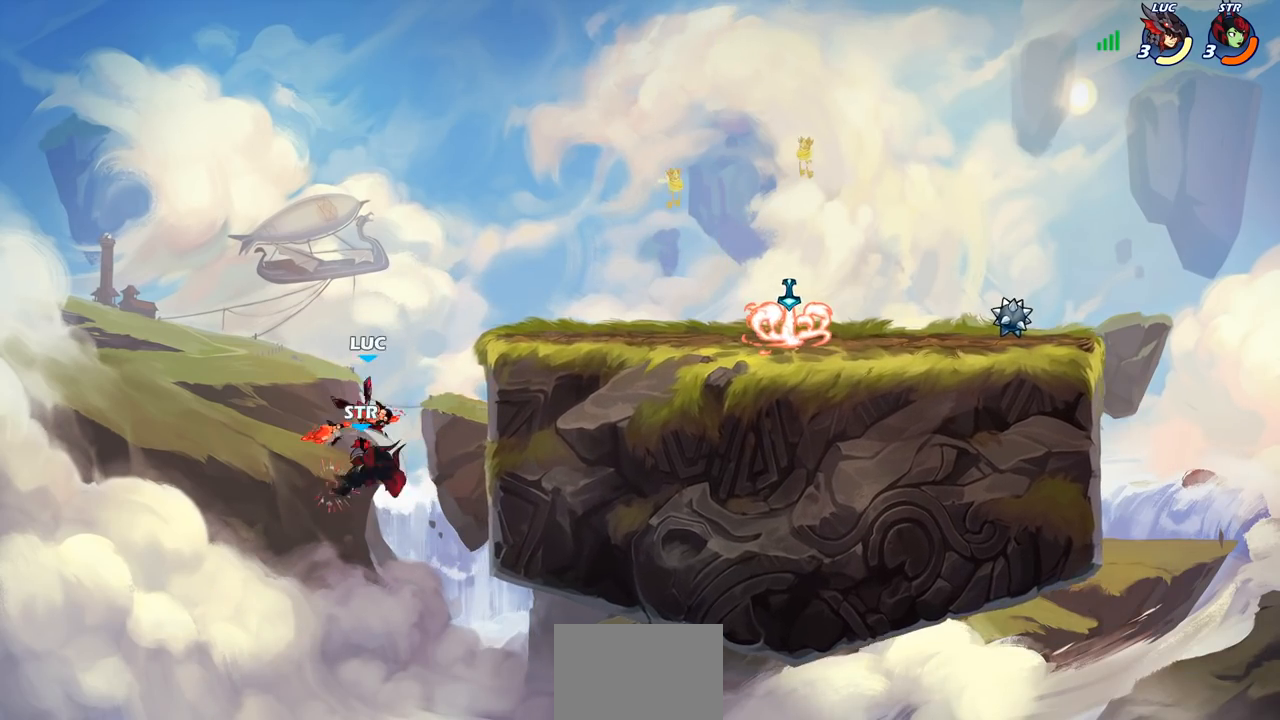
{"buttons": [], "left_stick": "right", "right_stick": "center", "events": [[150, "left_stick", "right"], [283, "SQUARE", "down"], [367, "SQUARE", "up"]]}
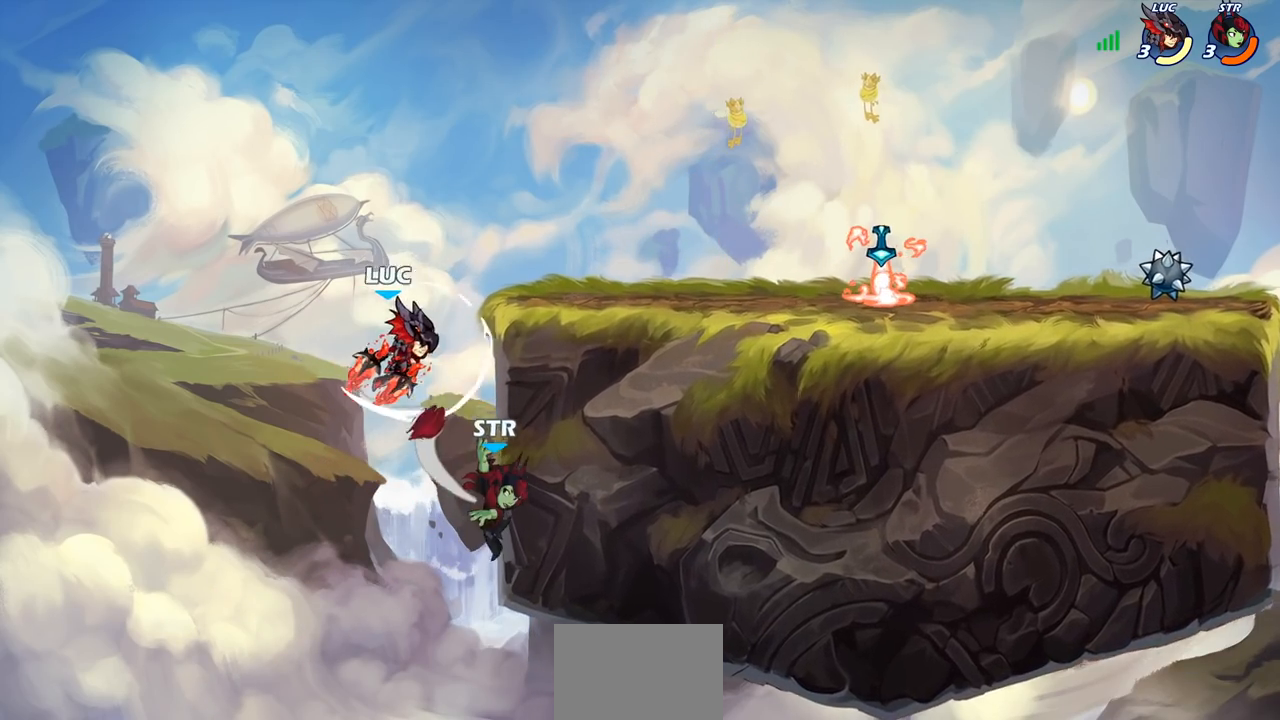
{"buttons": [], "left_stick": "center", "right_stick": "center", "events": [[433, "left_stick", "left"], [500, "left_stick", "center"]]}
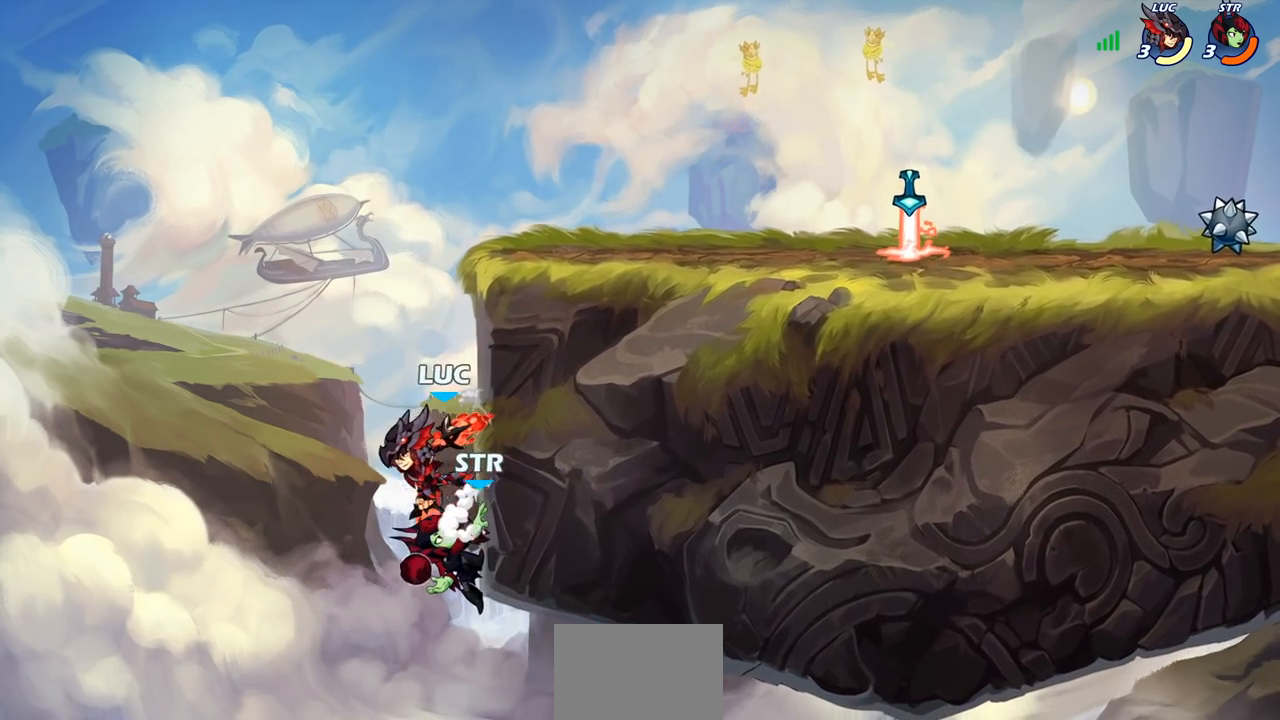
{"buttons": [], "left_stick": "up", "right_stick": "center", "events": [[33, "SQUARE", "down"], [100, "SQUARE", "up"], [233, "left_stick", "right"], [383, "left_stick", "up-right"], [483, "left_stick", "up"]]}
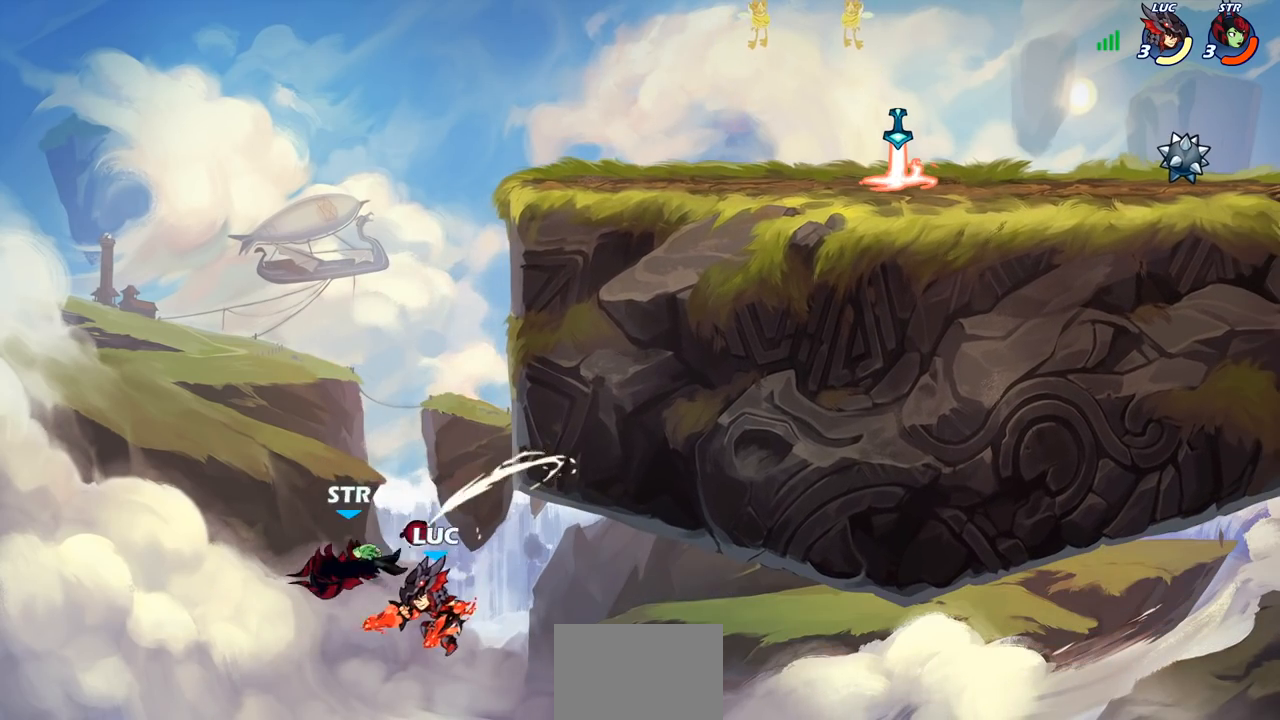
{"buttons": ["SQUARE"], "left_stick": "left", "right_stick": "center", "events": [[17, "left_stick", "up-left"], [83, "CROSS", "down"], [217, "left_stick", "center"], [233, "CROSS", "up"], [400, "left_stick", "left"], [500, "SQUARE", "down"]]}
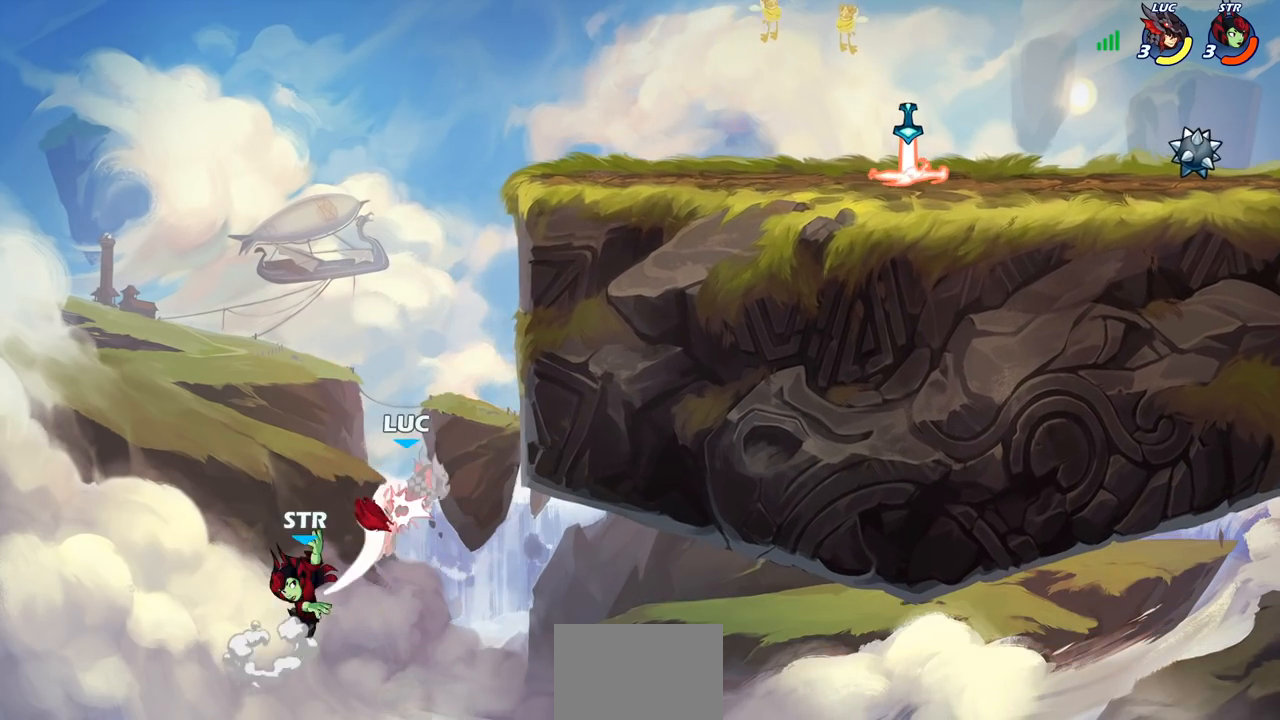
{"buttons": [], "left_stick": "center", "right_stick": "center", "events": [[83, "SQUARE", "up"], [83, "left_stick", "center"], [400, "SQUARE", "down"], [467, "SQUARE", "up"]]}
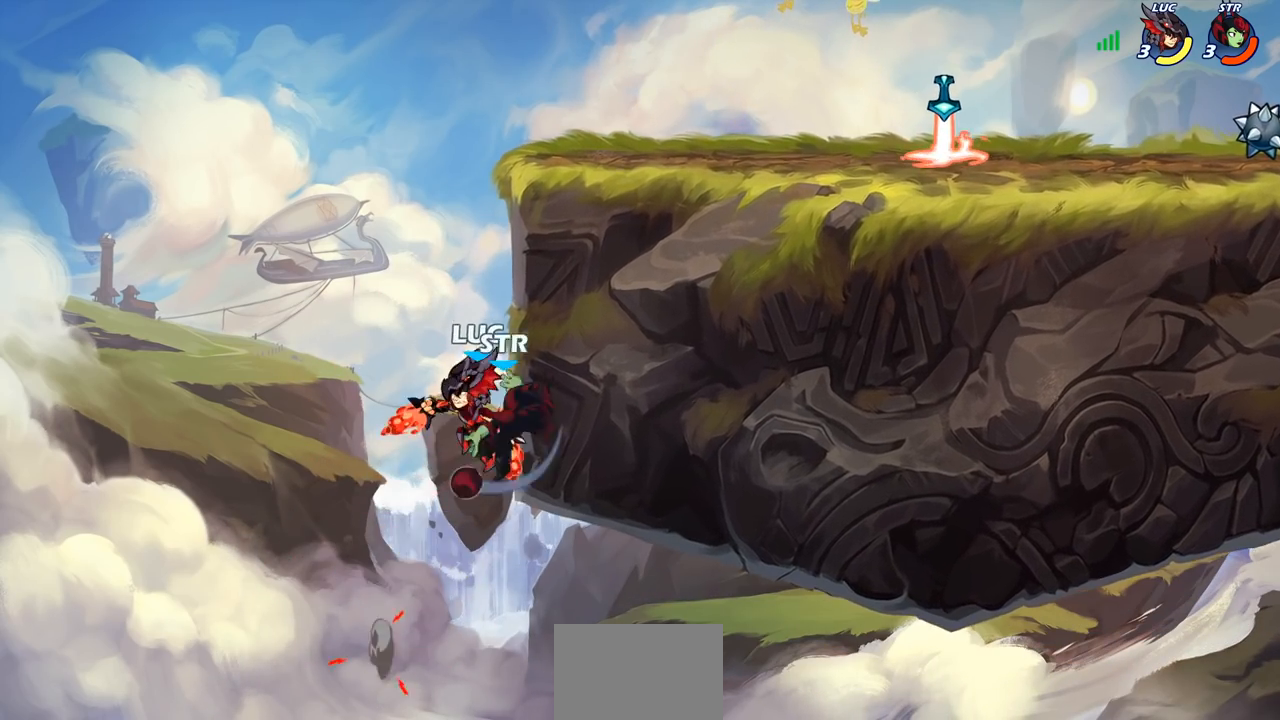
{"buttons": ["CROSS"], "left_stick": "center", "right_stick": "center", "events": [[133, "left_stick", "up-right"], [317, "left_stick", "left"], [417, "left_stick", "center"], [450, "CROSS", "down"]]}
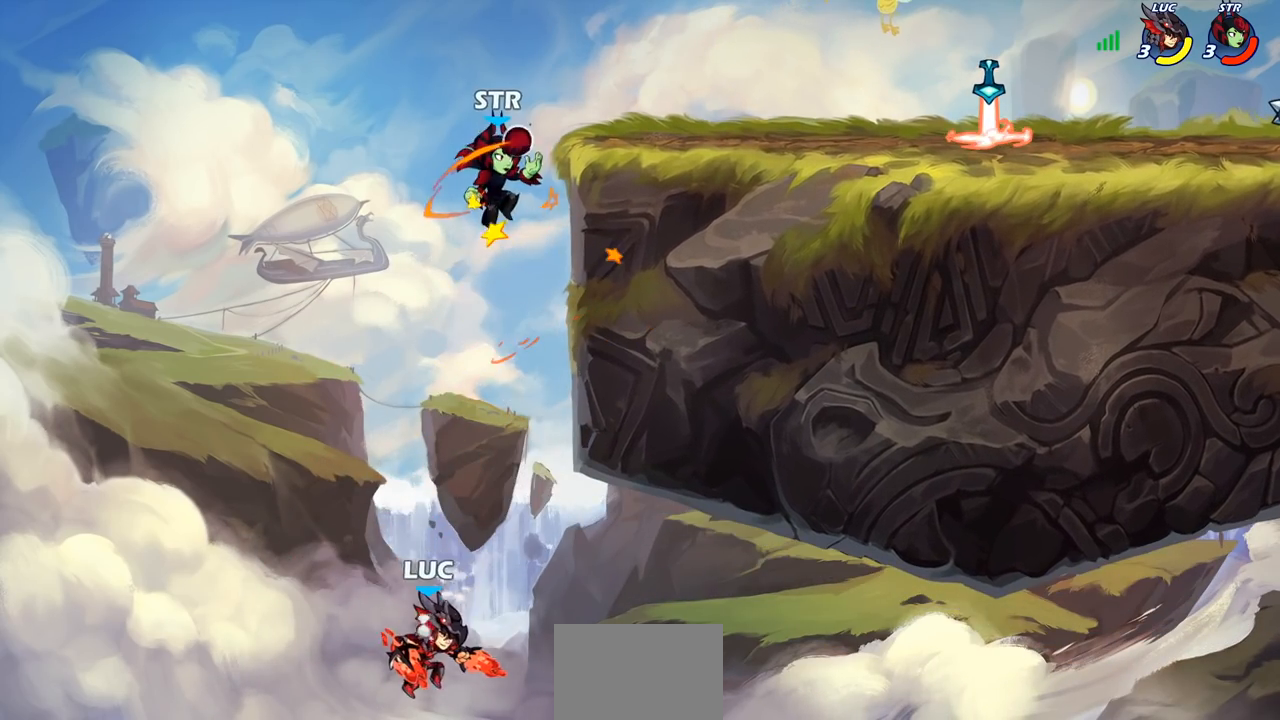
{"buttons": [], "left_stick": "center", "right_stick": "center", "events": [[83, "left_stick", "left"], [200, "CROSS", "up"], [267, "left_stick", "up"], [283, "CROSS", "down"], [367, "left_stick", "up-right"], [433, "CROSS", "up"], [483, "left_stick", "center"]]}
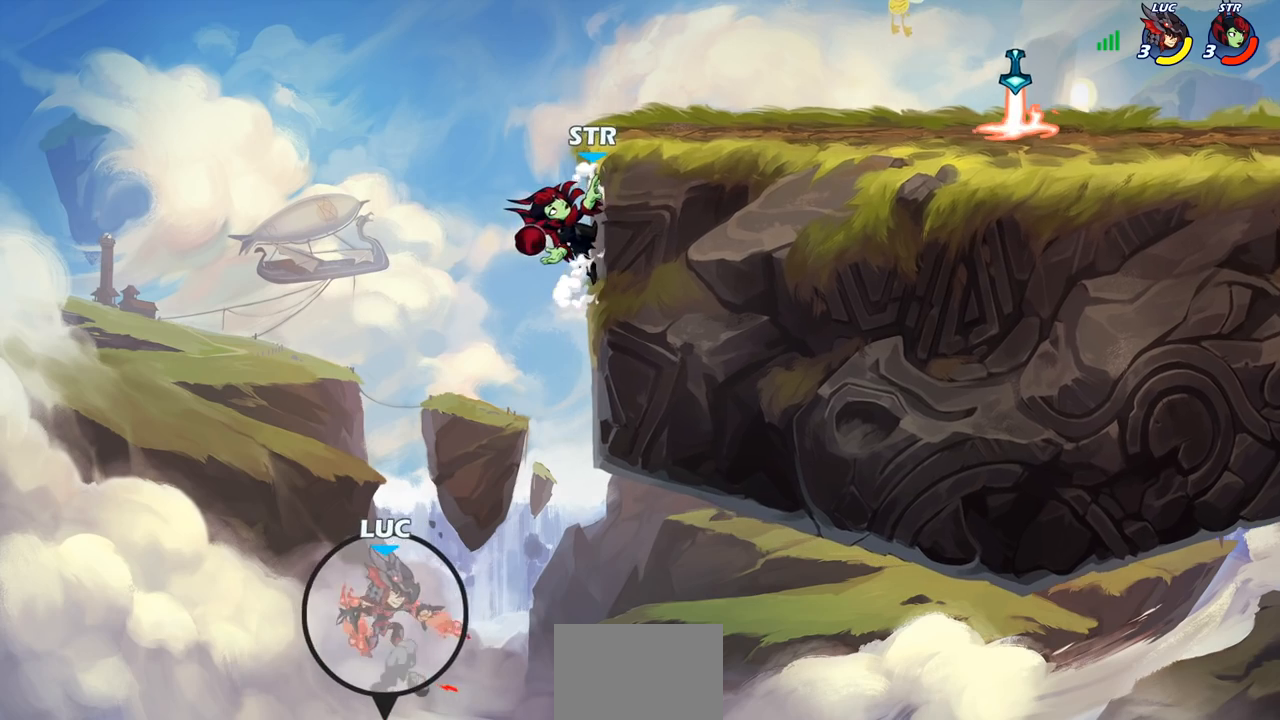
{"buttons": [], "left_stick": "up-right", "right_stick": "center", "events": [[83, "CIRCLE", "down"], [217, "CIRCLE", "up"], [467, "left_stick", "up-right"]]}
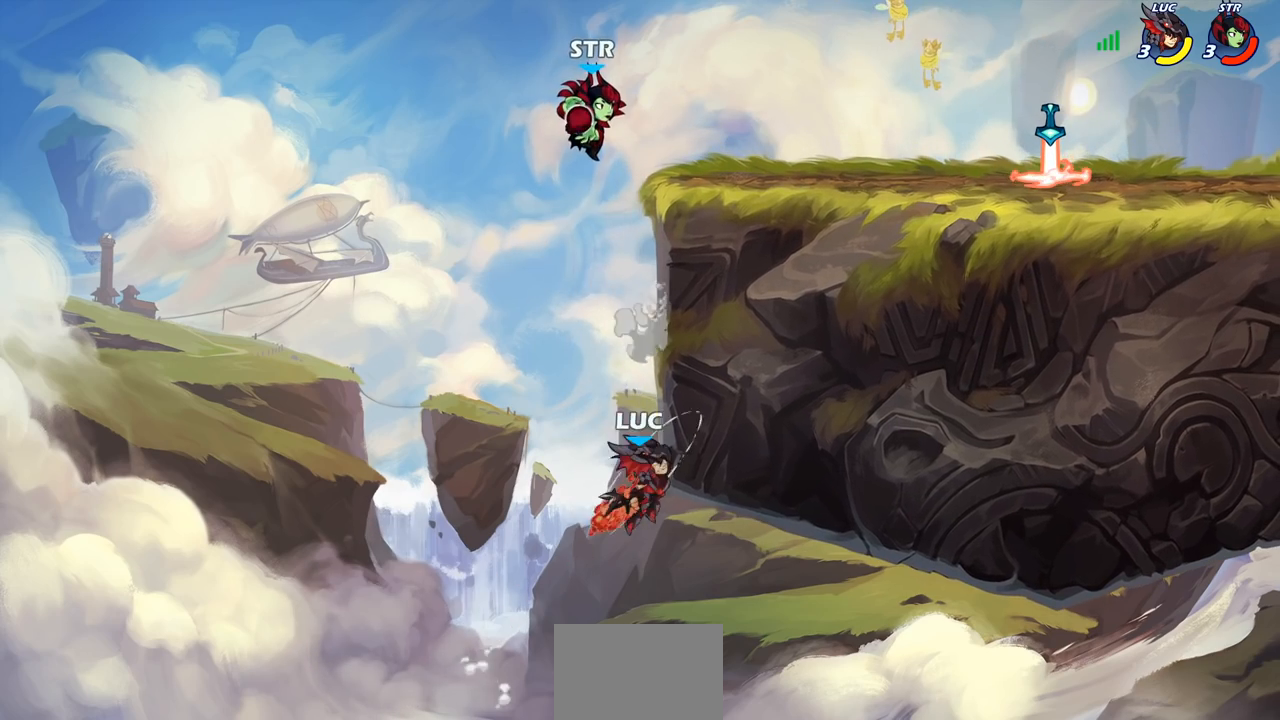
{"buttons": ["R2"], "left_stick": "left", "right_stick": "center", "events": [[367, "left_stick", "left"], [400, "R2", "down"]]}
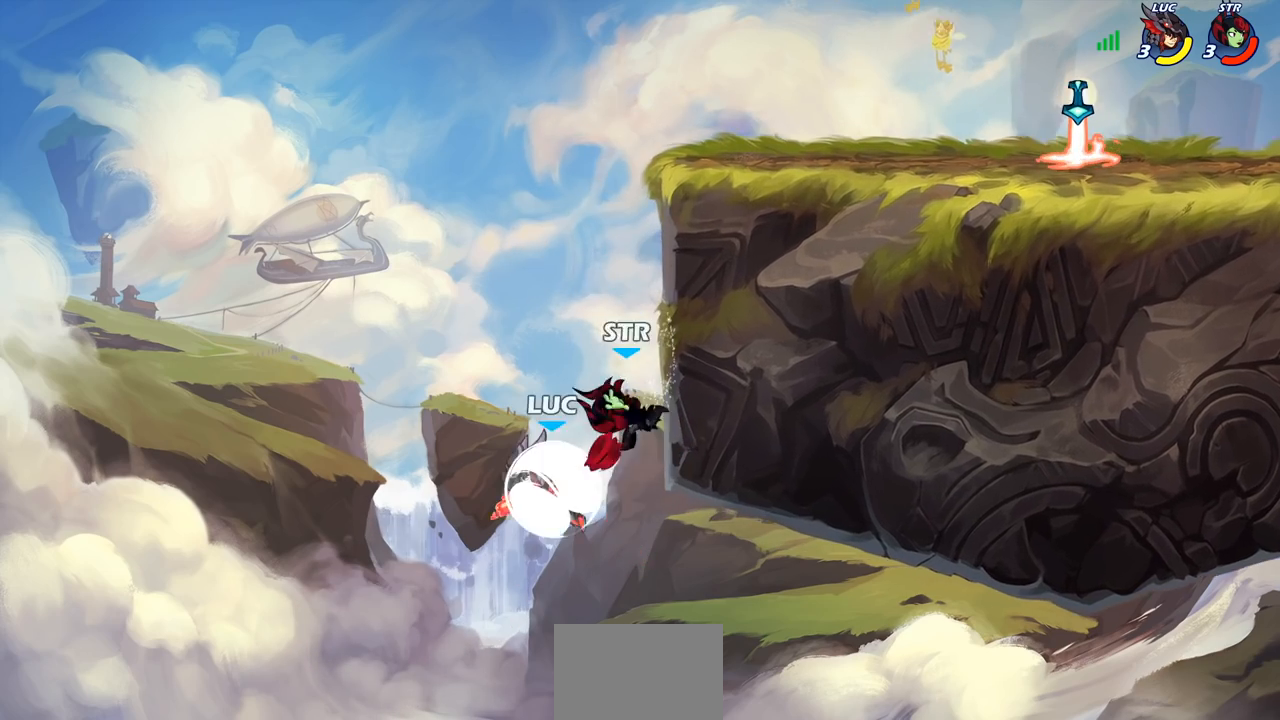
{"buttons": ["CROSS"], "left_stick": "up-right", "right_stick": "center", "events": [[167, "left_stick", "up-right"], [217, "R2", "up"], [367, "CROSS", "down"]]}
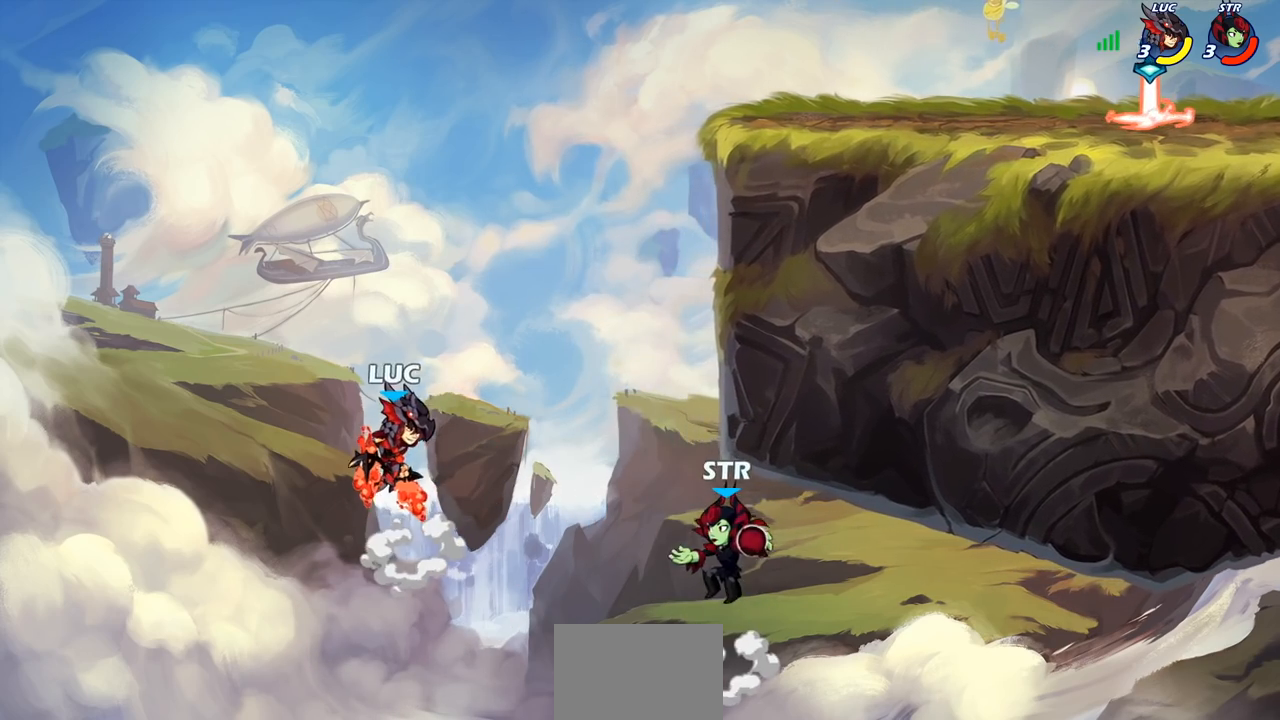
{"buttons": [], "left_stick": "right", "right_stick": "center", "events": [[50, "CROSS", "up"], [117, "left_stick", "right"], [167, "CROSS", "down"], [233, "SQUARE", "down"], [250, "CROSS", "up"], [250, "right_stick", "down-left"], [300, "right_stick", "center"], [317, "SQUARE", "up"]]}